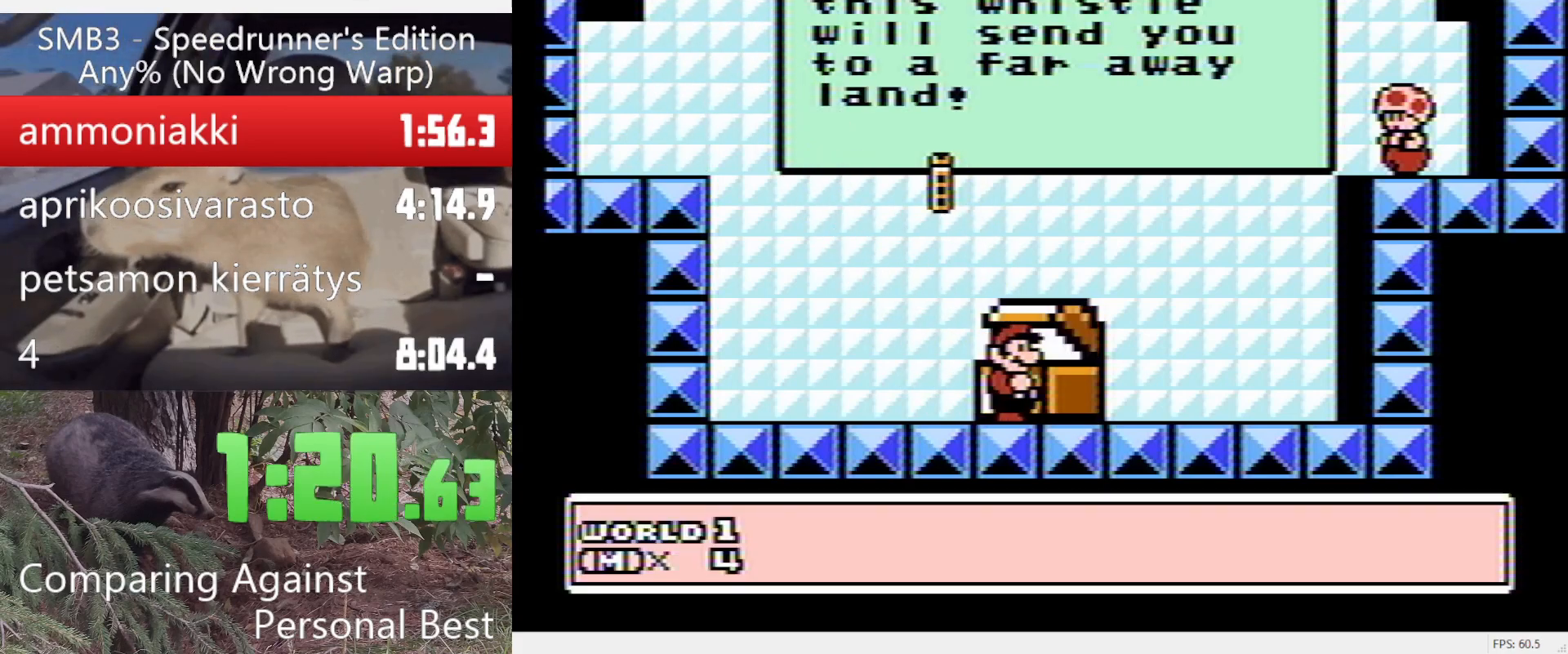
Gameplay with a controller (Nintendo layout); each line is a JSON object with the inputs held at the frame after it. "events" lists button and stick changes between this image and that frame as [ms after this image, input, new state], when the widget could be followed in between. Not read: L3 R3.
{"buttons": [], "events": []}
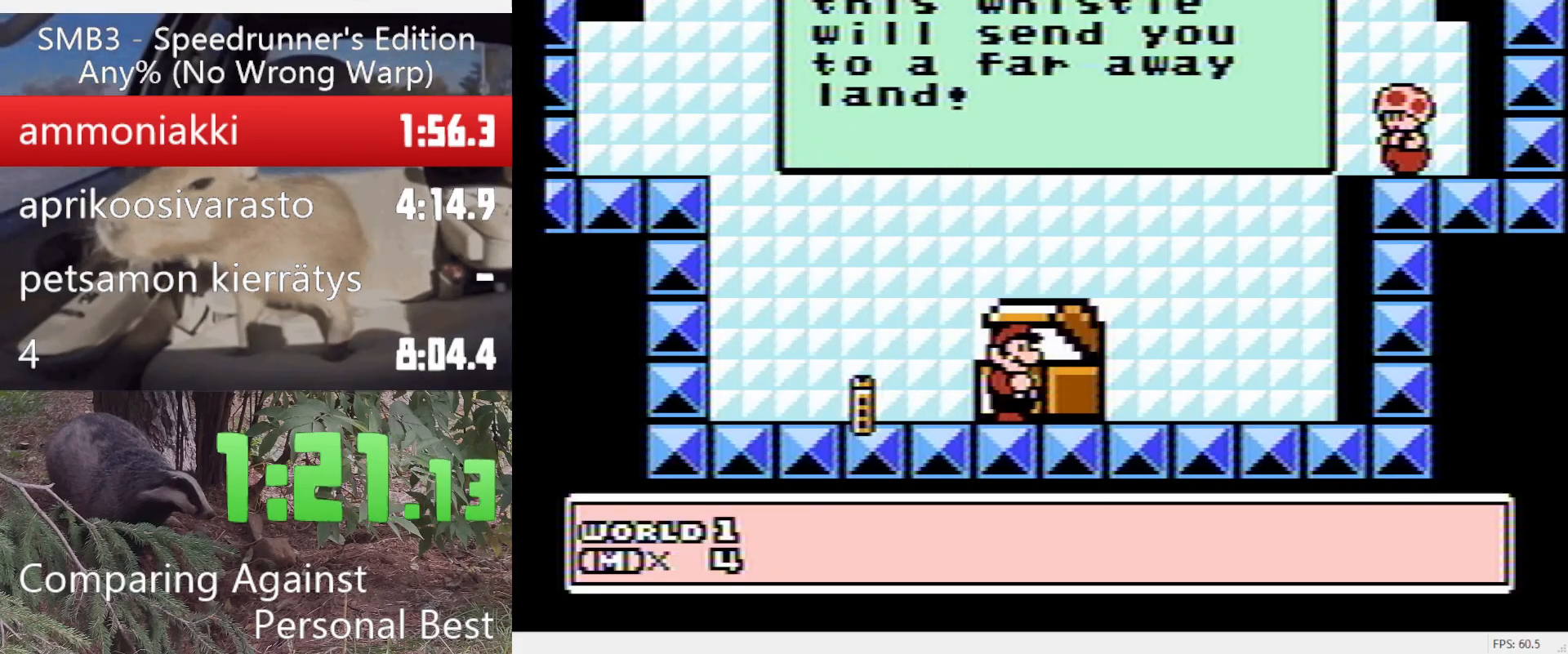
{"buttons": [], "events": []}
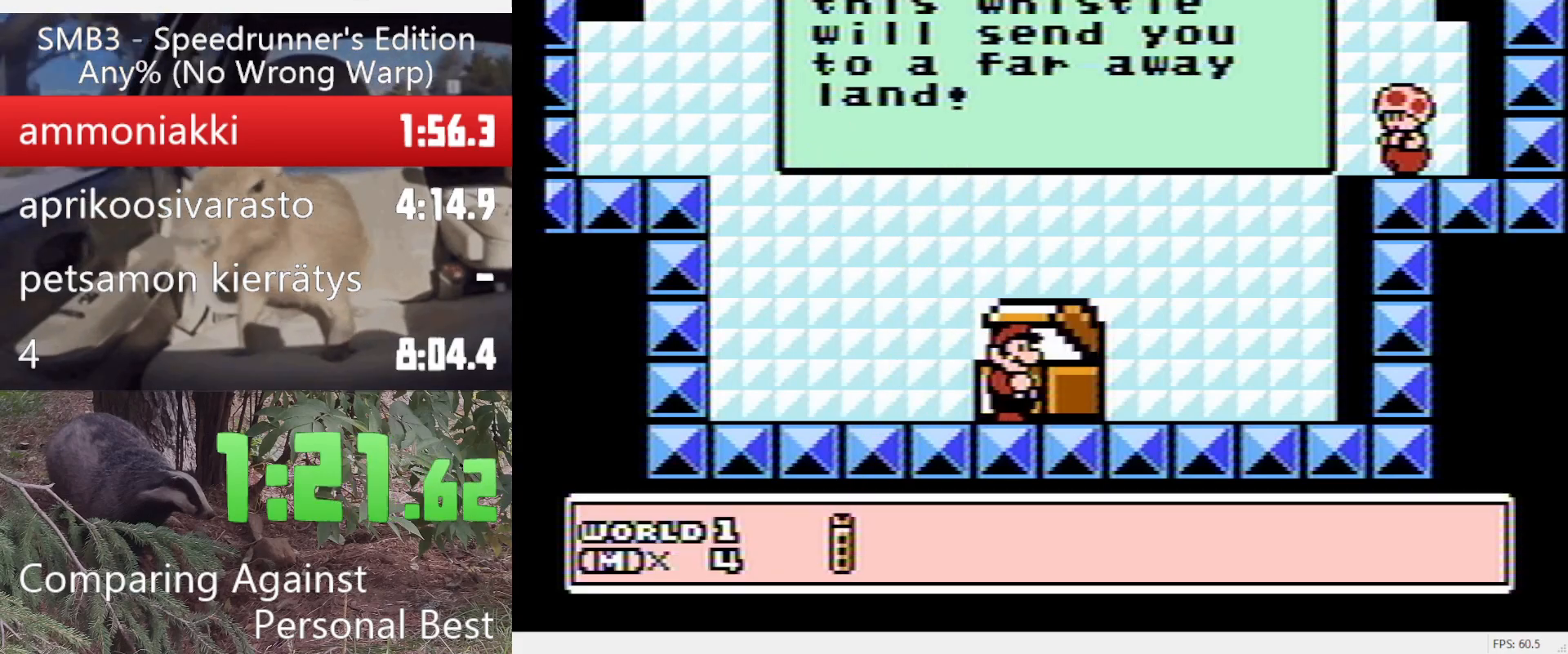
{"buttons": [], "events": []}
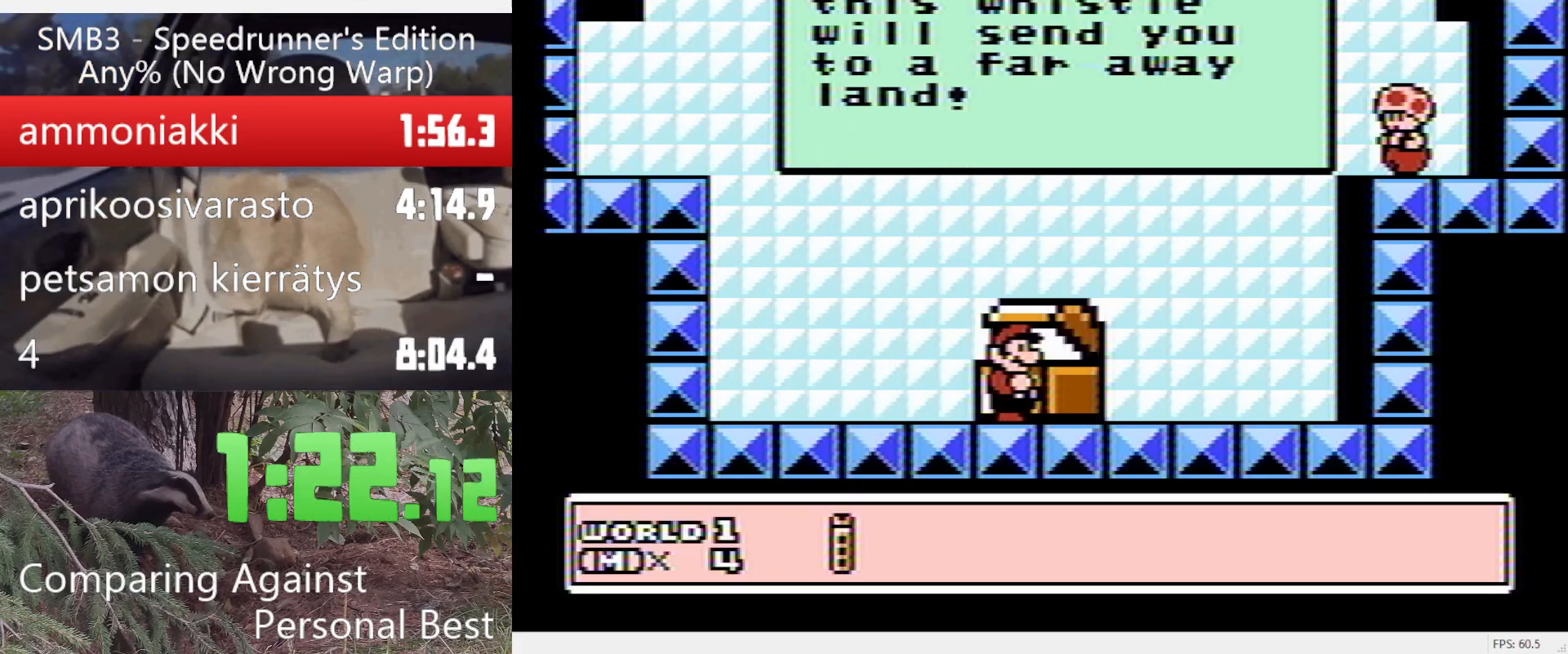
{"buttons": [], "events": []}
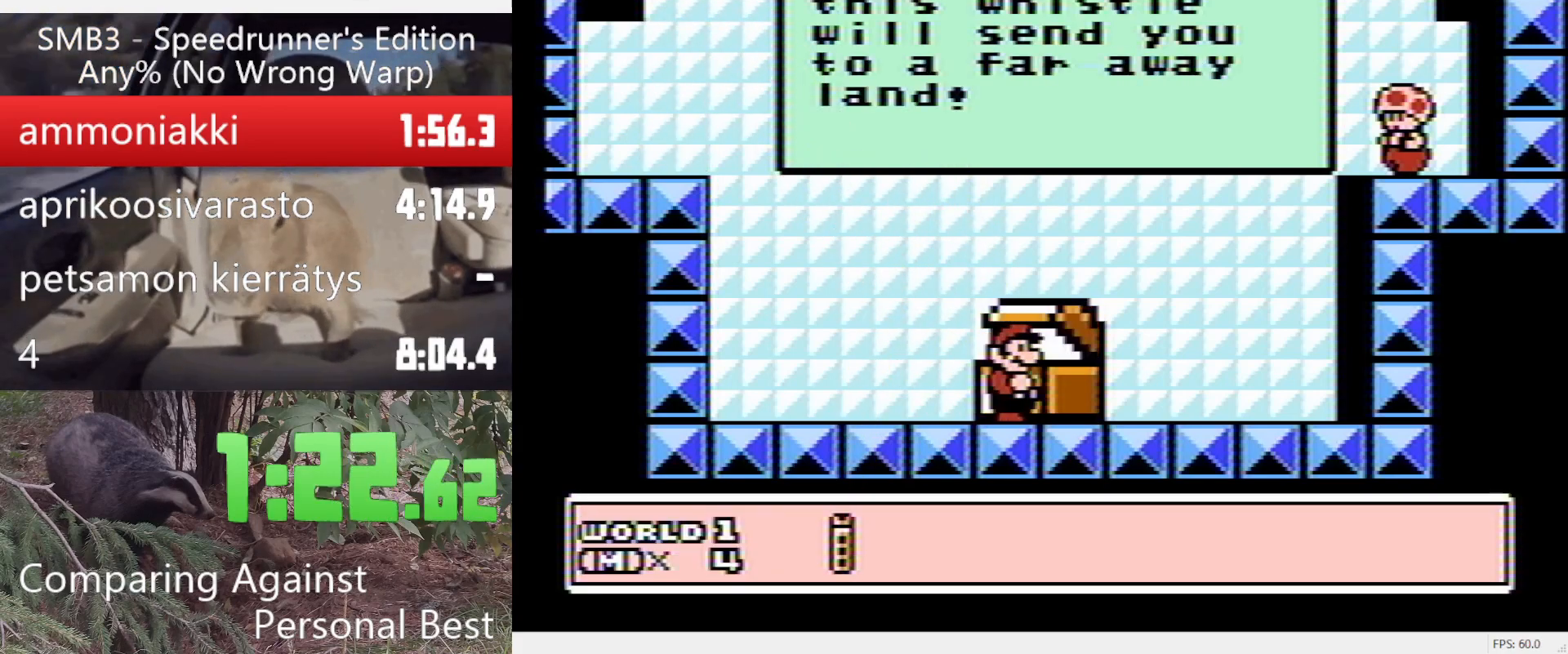
{"buttons": [], "events": []}
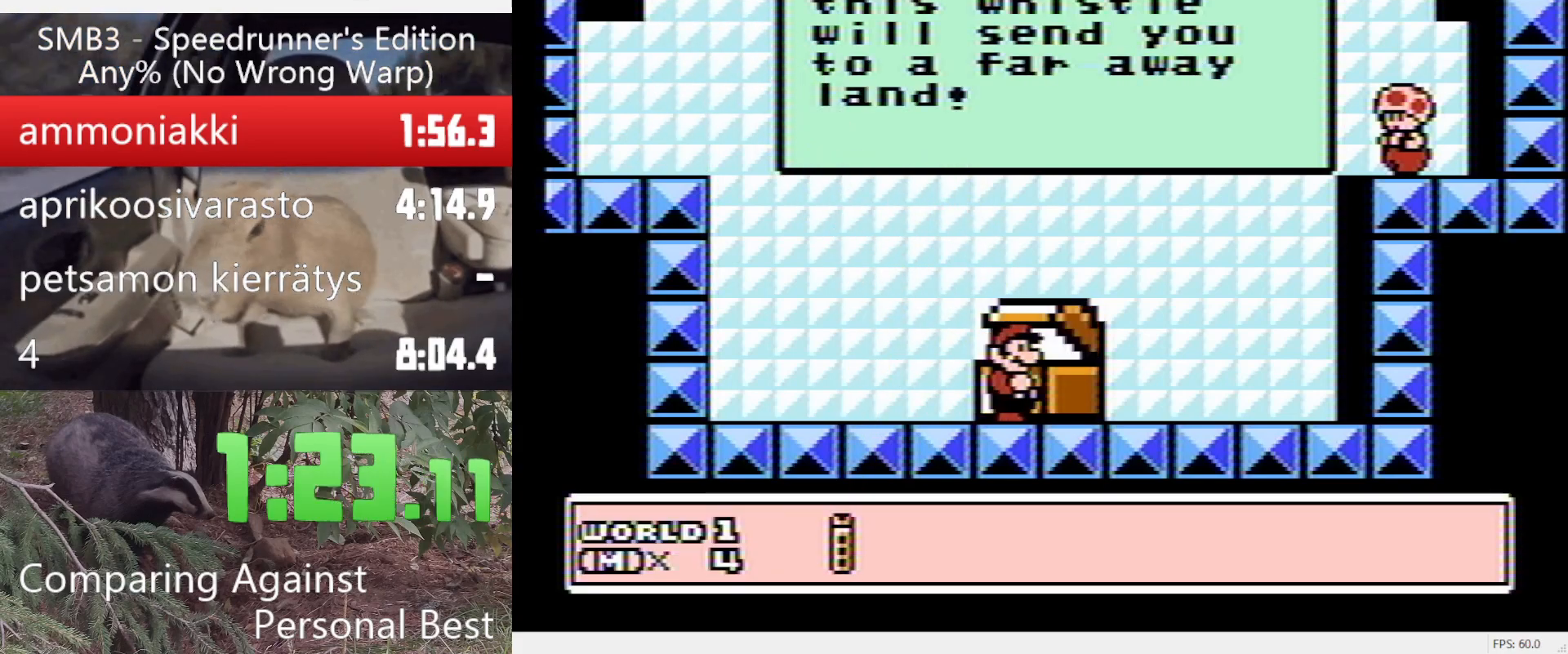
{"buttons": [], "events": []}
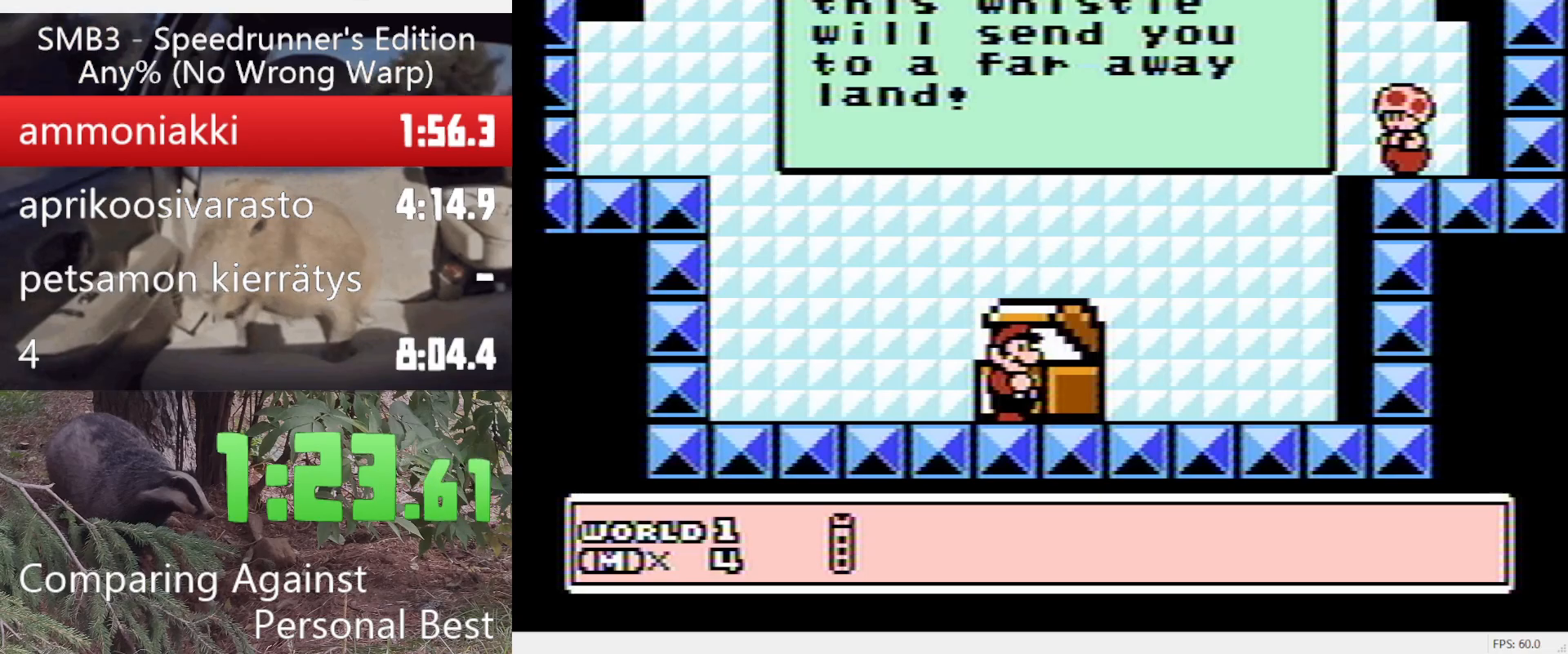
{"buttons": [], "events": []}
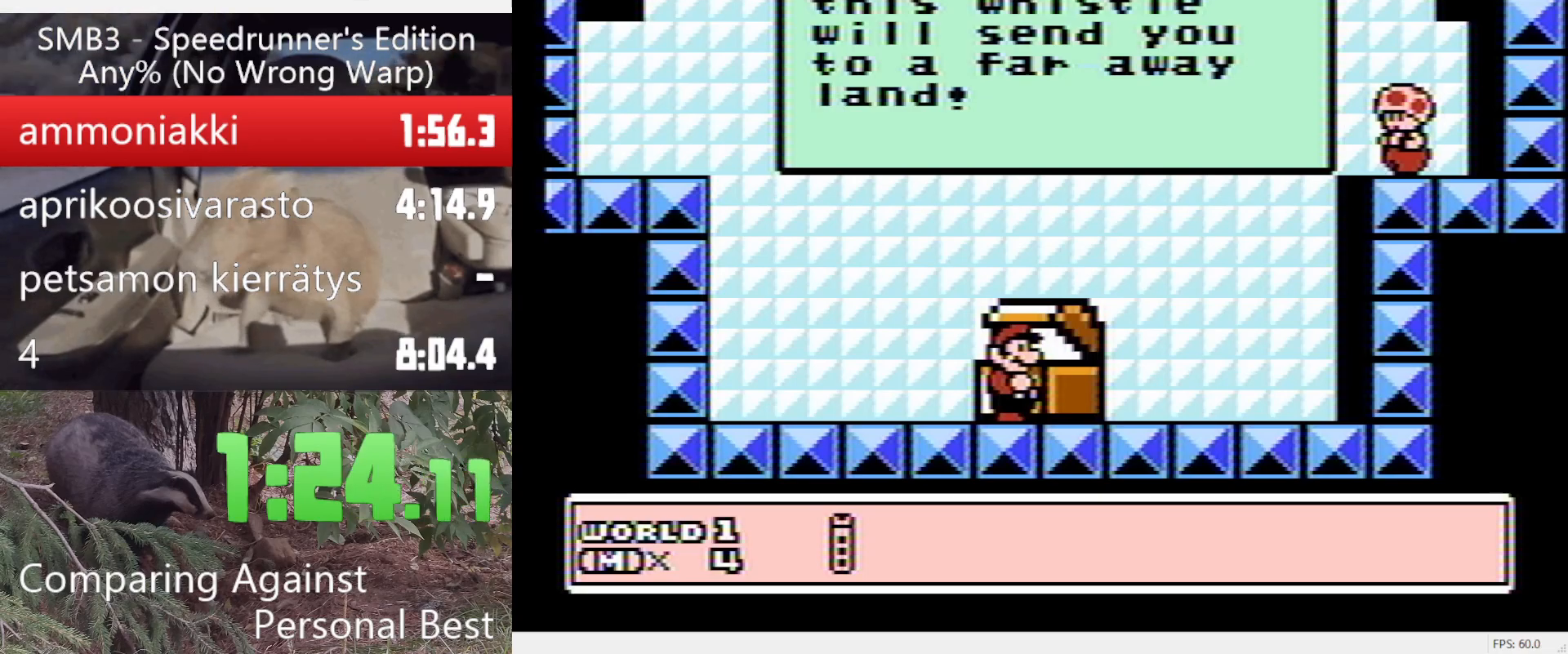
{"buttons": [], "events": []}
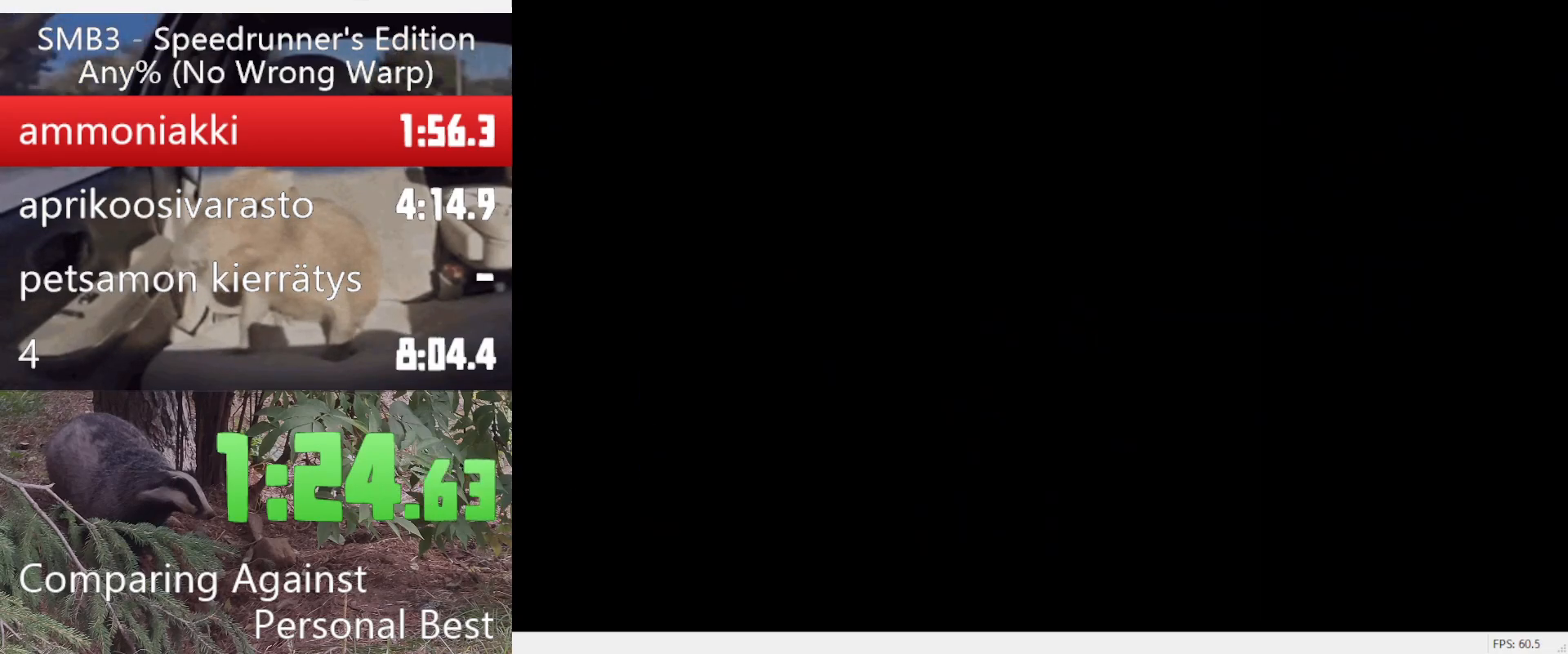
{"buttons": [], "events": []}
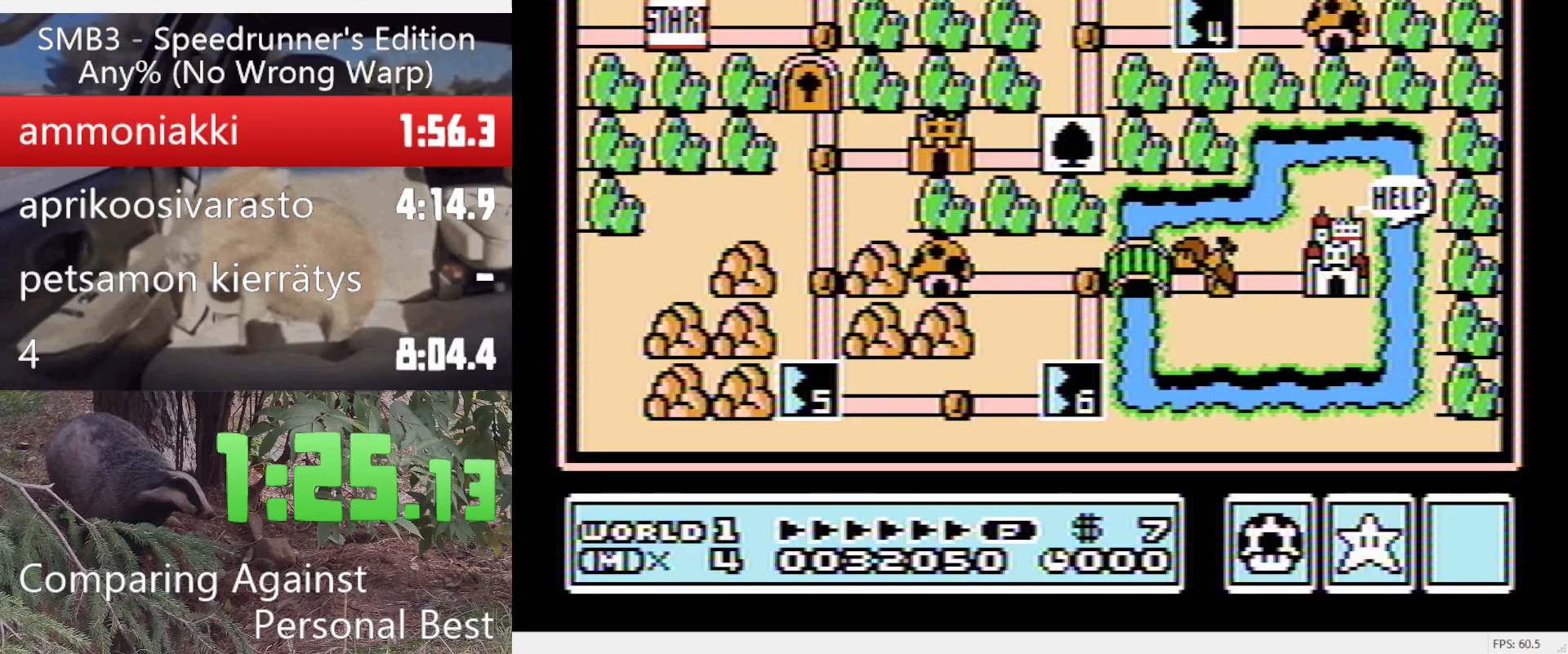
{"buttons": ["DPAD_LEFT"], "events": [[300, "DPAD_LEFT", "down"]]}
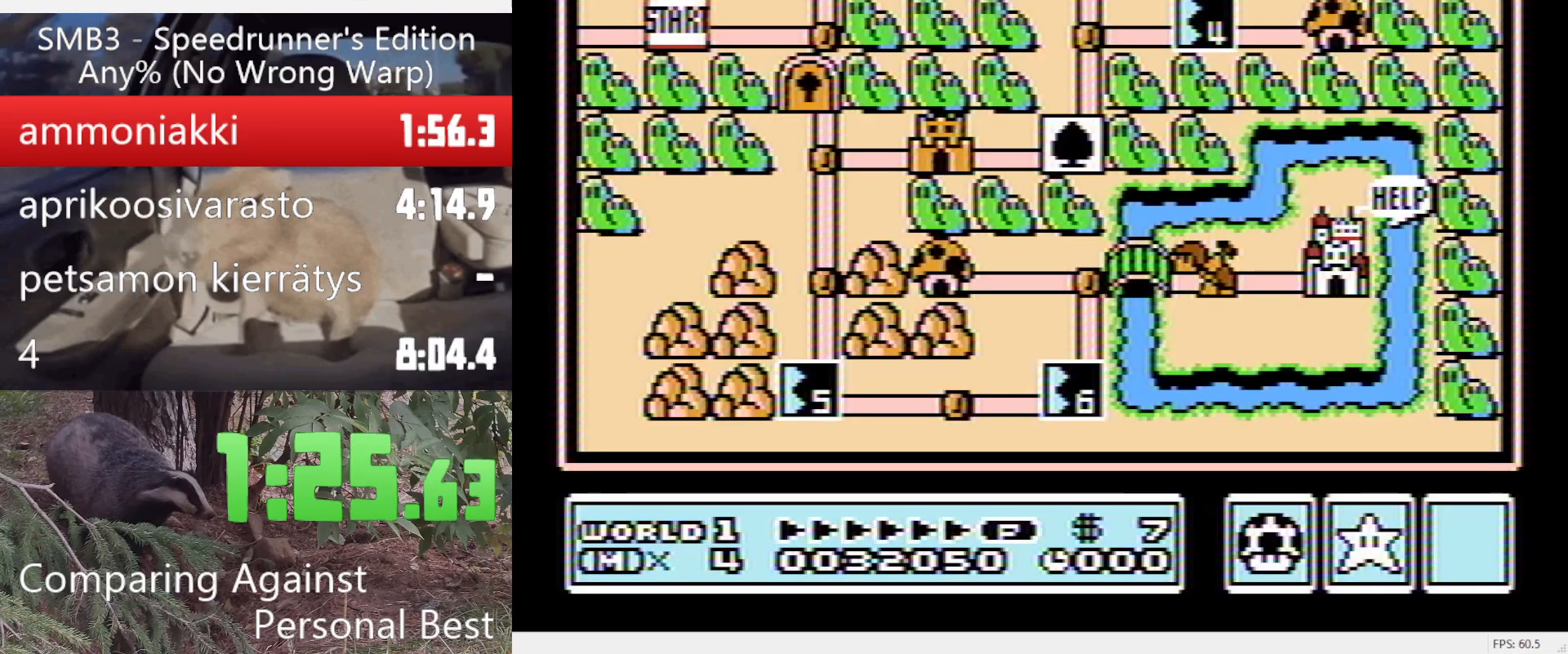
{"buttons": ["DPAD_LEFT"], "events": []}
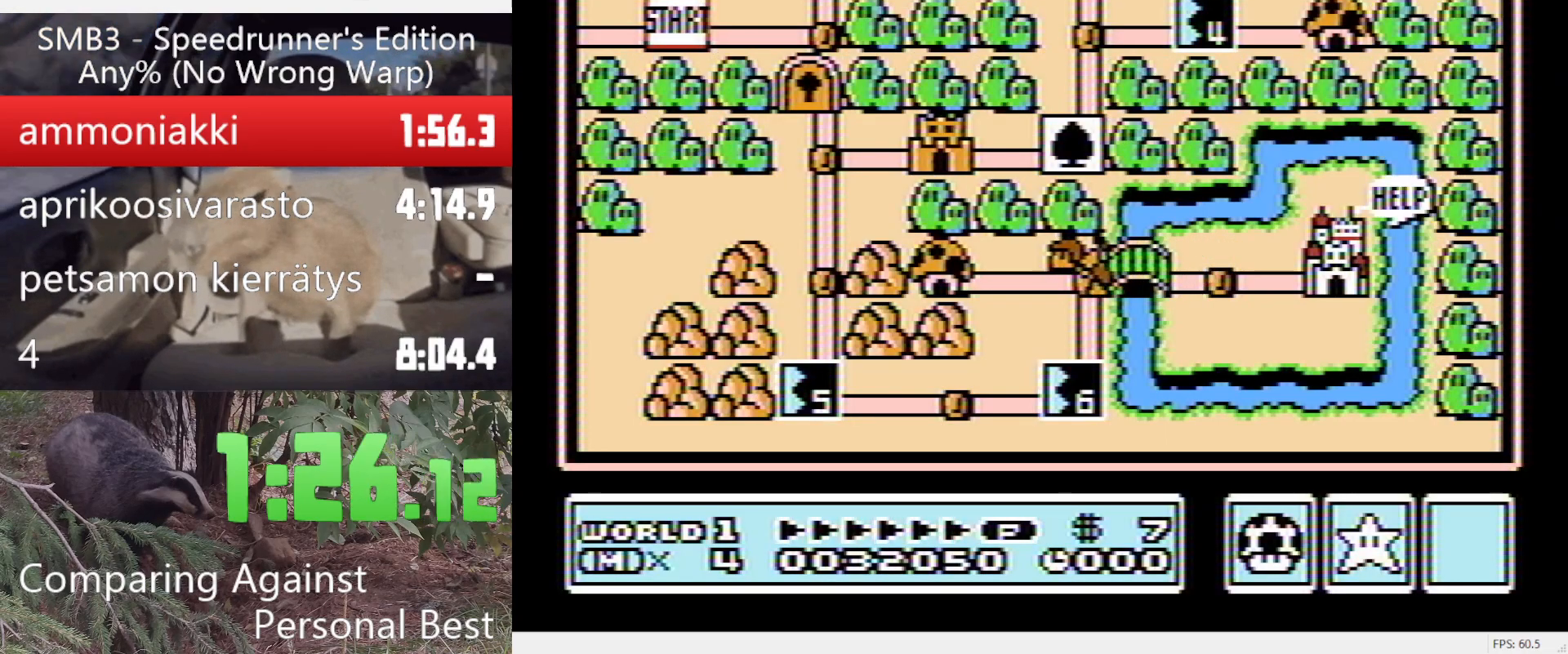
{"buttons": ["DPAD_DOWN"], "events": [[433, "DPAD_LEFT", "up"], [467, "DPAD_DOWN", "down"]]}
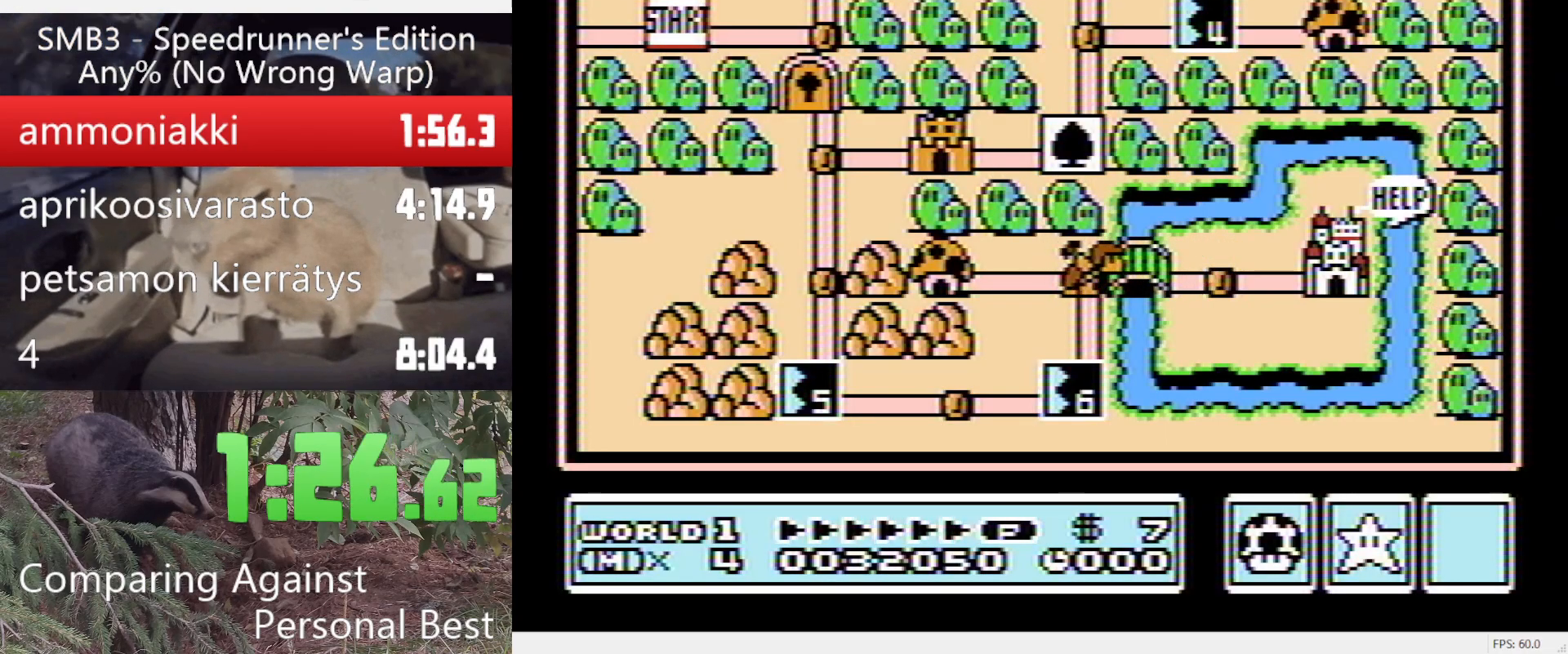
{"buttons": [], "events": [[67, "DPAD_DOWN", "up"], [250, "DPAD_DOWN", "down"], [350, "DPAD_DOWN", "up"]]}
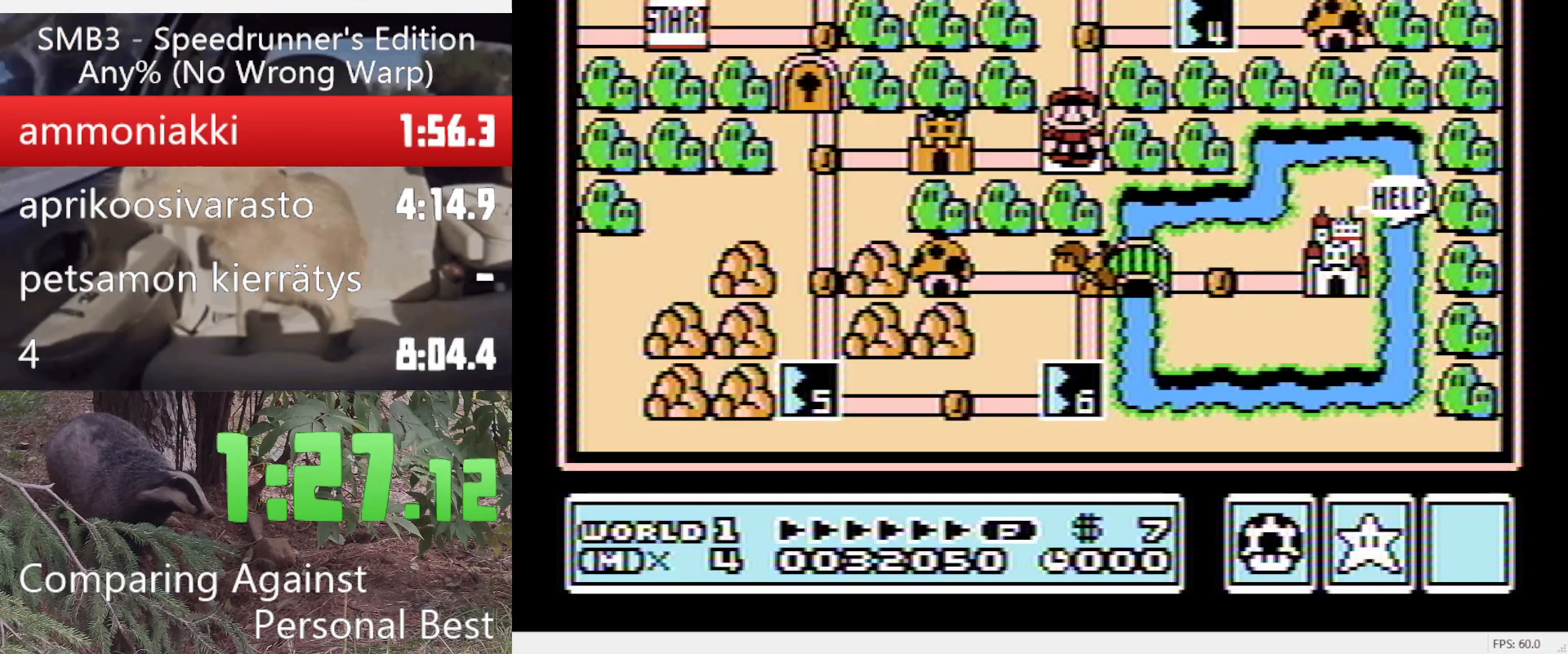
{"buttons": [], "events": [[83, "DPAD_LEFT", "down"], [167, "DPAD_LEFT", "up"], [367, "A", "down"], [500, "A", "up"]]}
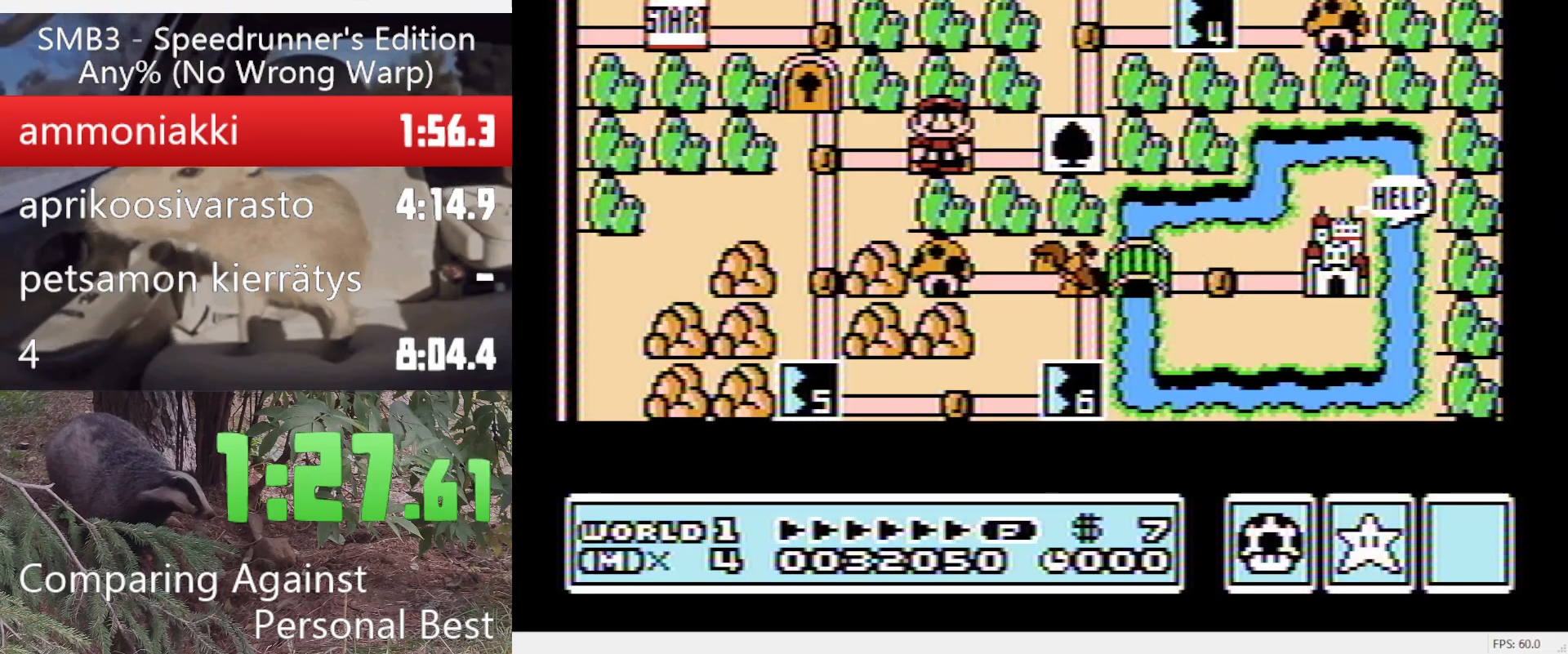
{"buttons": ["B", "DPAD_RIGHT"], "events": [[183, "B", "down"], [183, "DPAD_RIGHT", "down"]]}
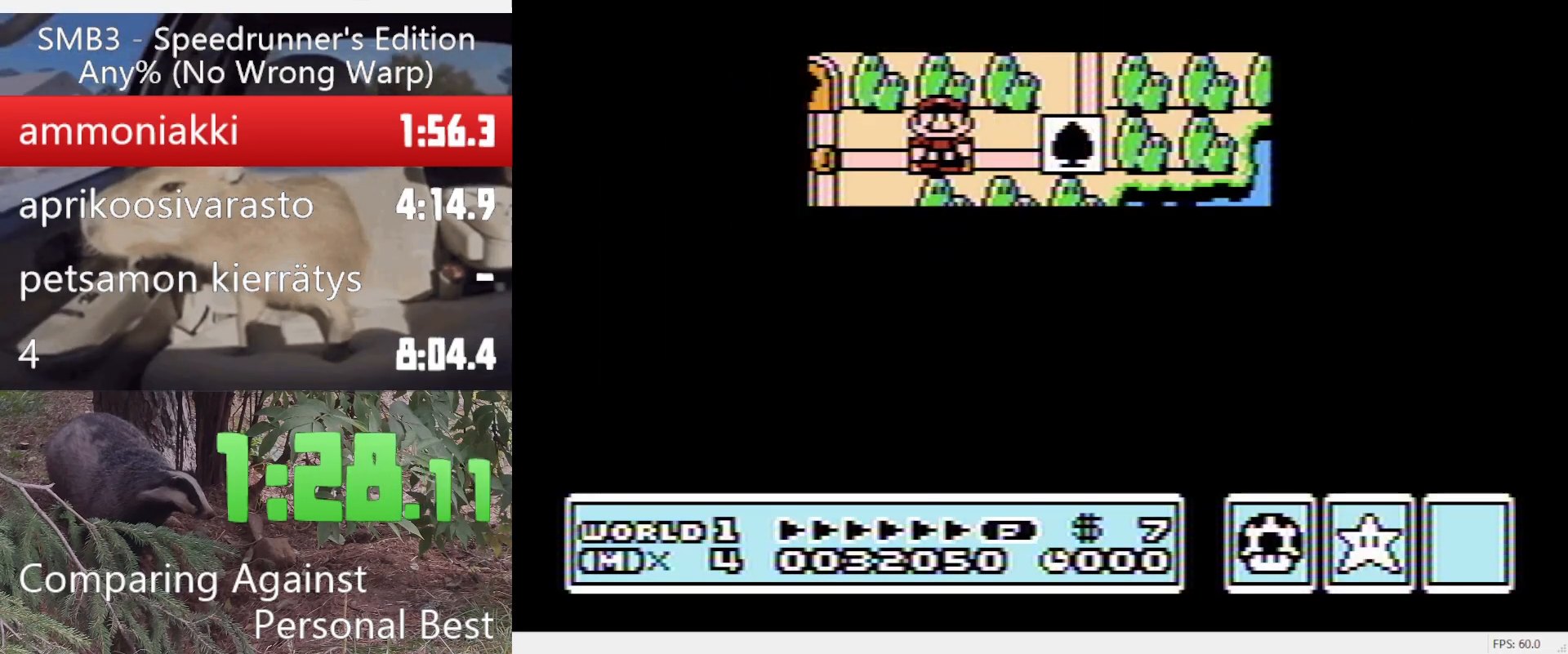
{"buttons": ["B", "DPAD_RIGHT"], "events": []}
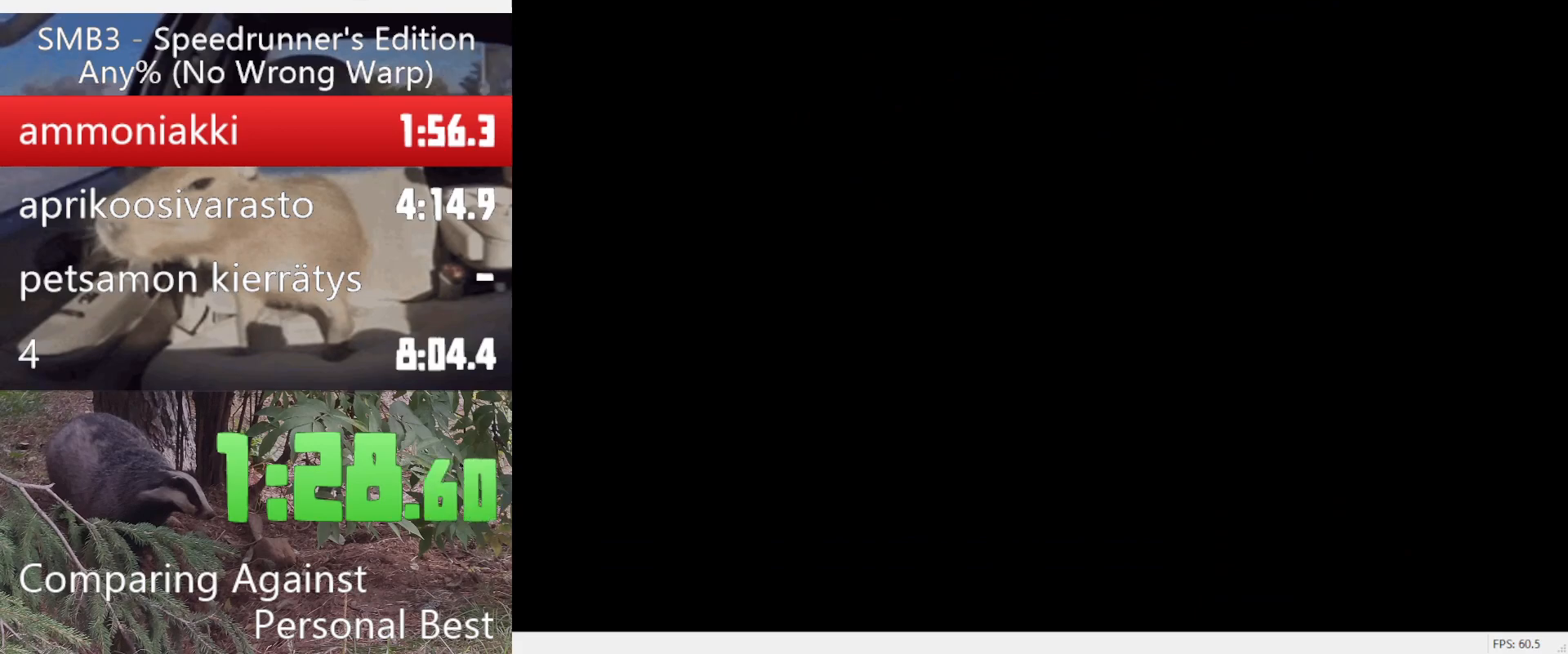
{"buttons": ["B", "DPAD_RIGHT"], "events": []}
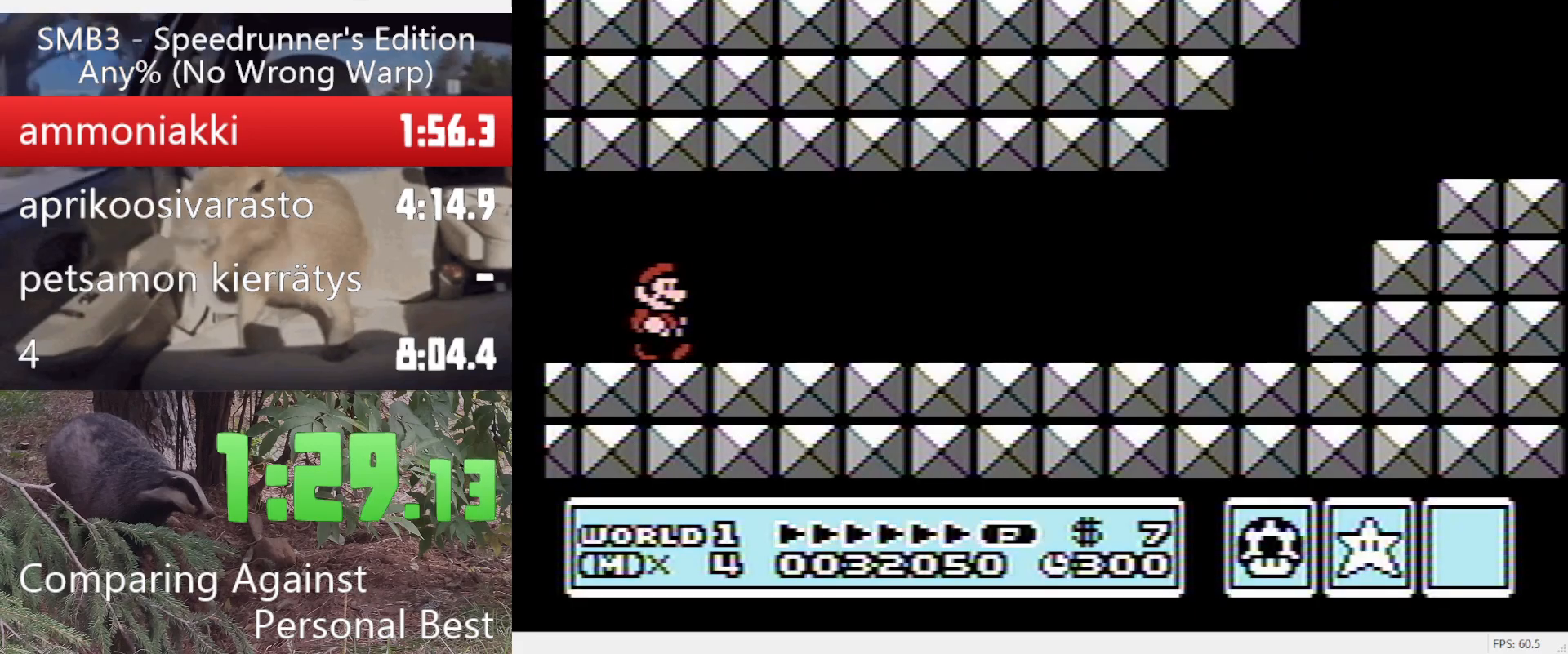
{"buttons": ["B", "DPAD_RIGHT"], "events": []}
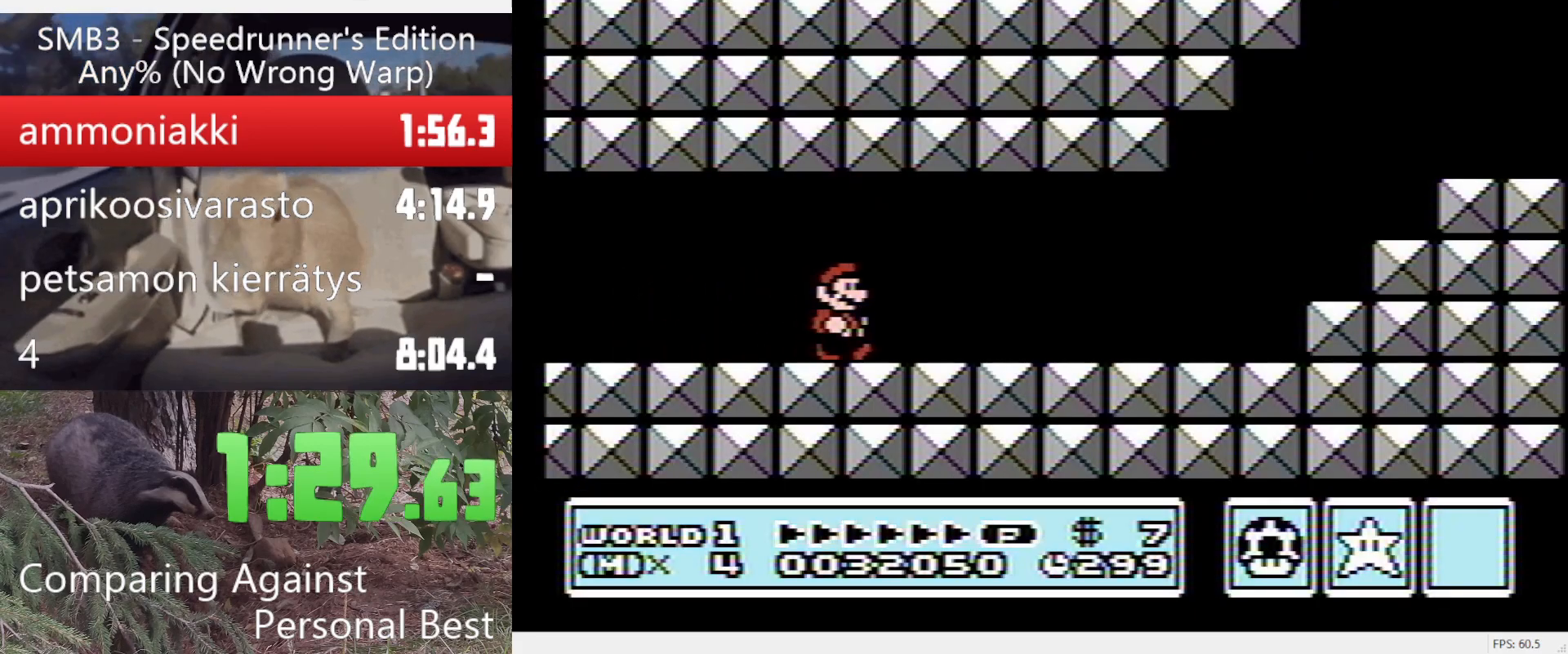
{"buttons": ["B", "DPAD_RIGHT"], "events": []}
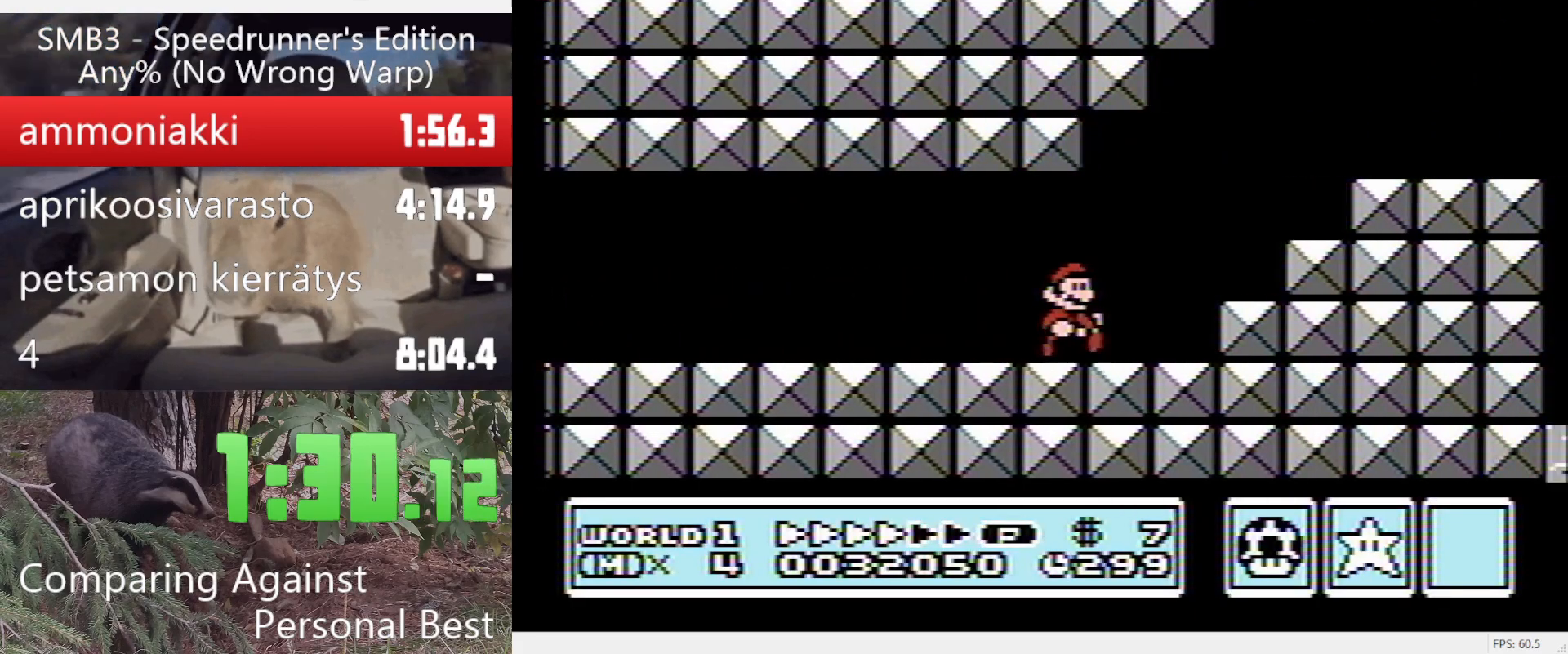
{"buttons": ["B", "DPAD_RIGHT"], "events": [[83, "A", "down"], [267, "A", "up"]]}
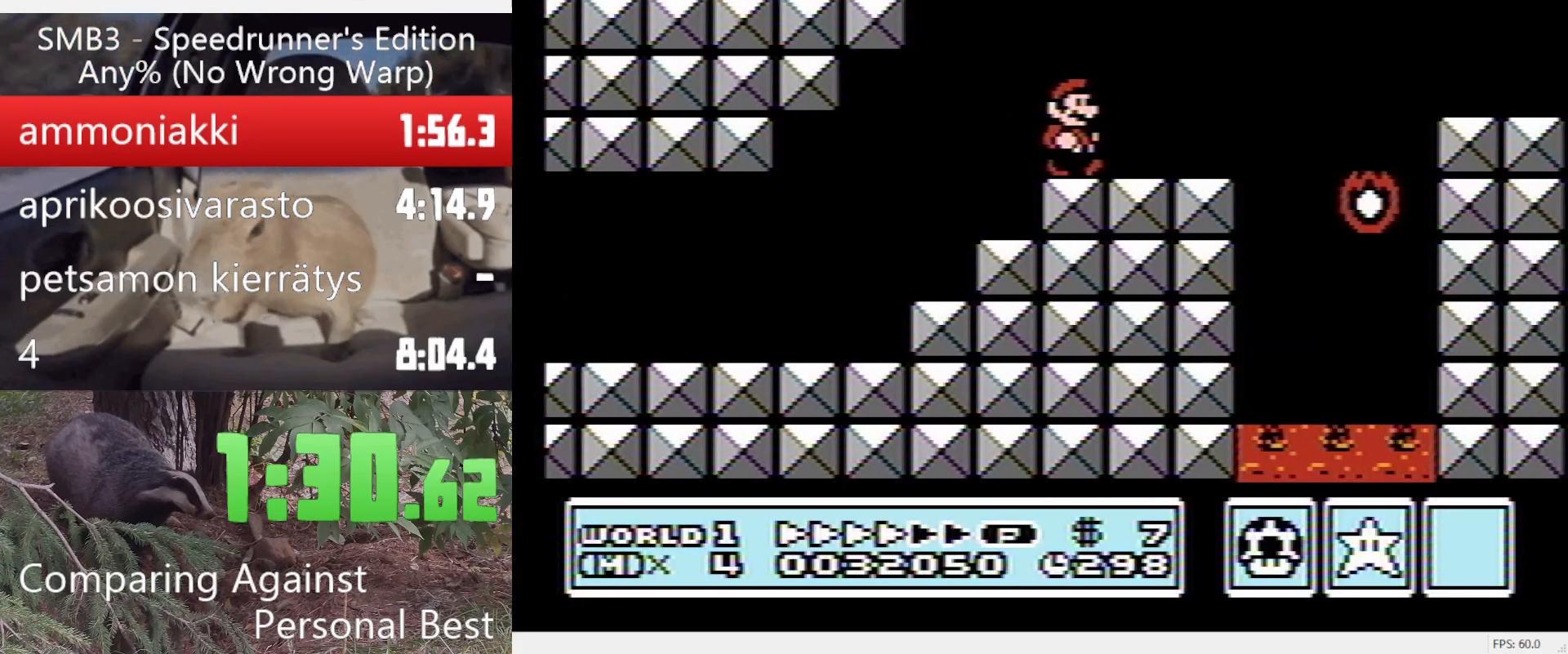
{"buttons": ["B", "DPAD_RIGHT"], "events": [[283, "A", "down"], [333, "A", "up"]]}
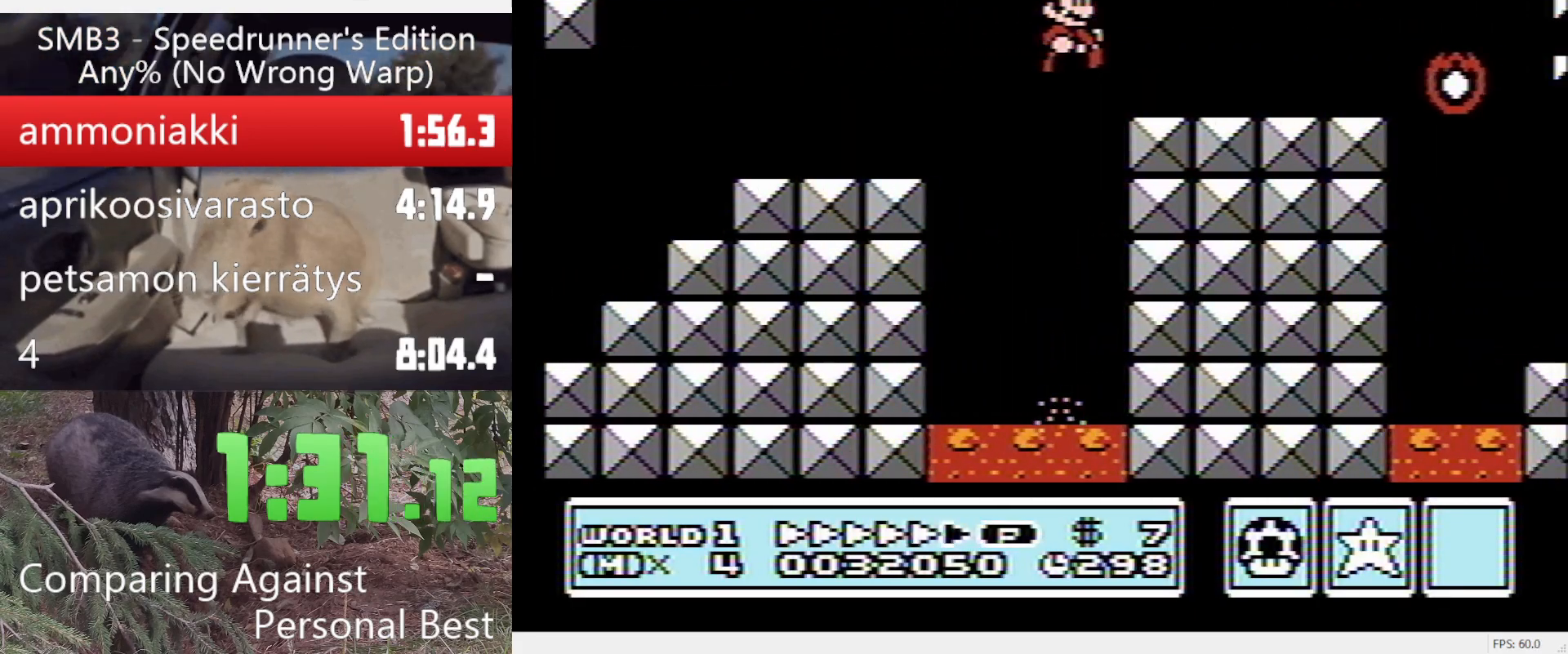
{"buttons": ["A", "B", "DPAD_RIGHT"], "events": [[483, "A", "down"]]}
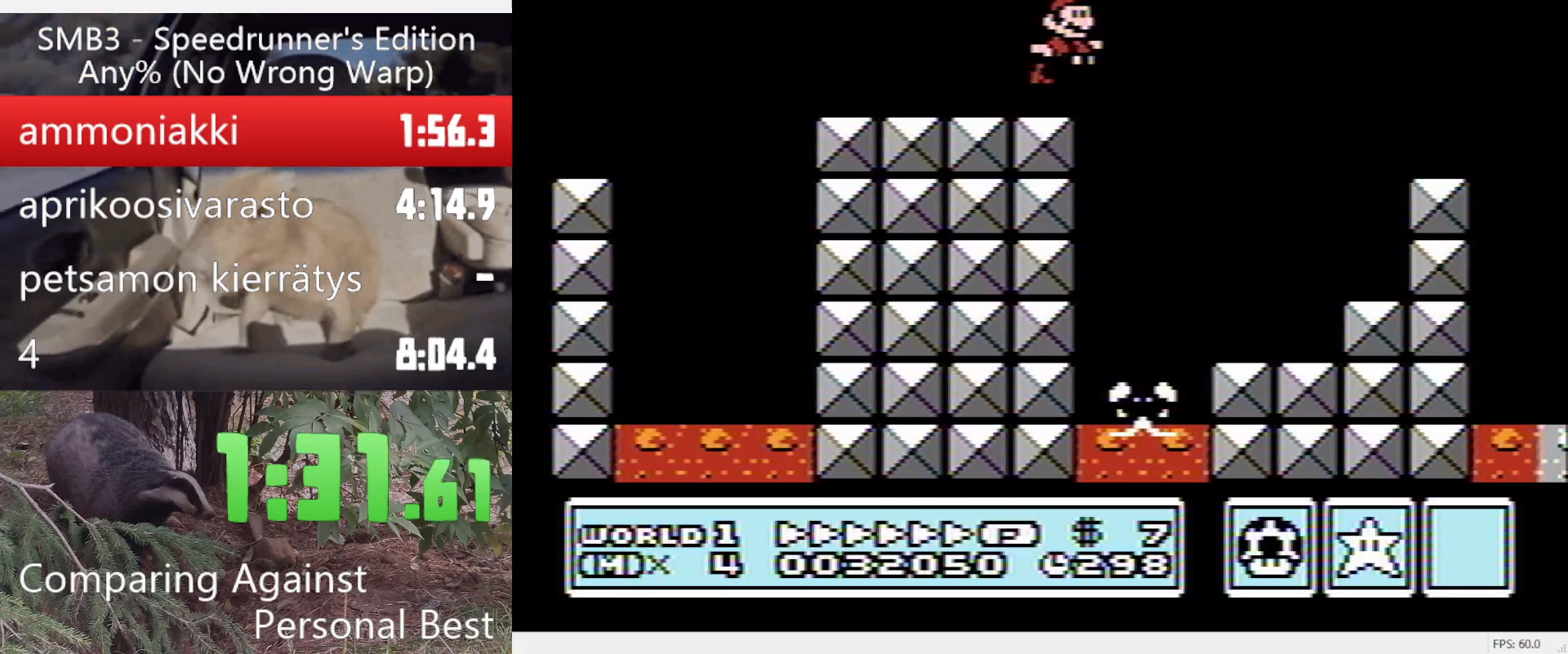
{"buttons": ["B", "DPAD_RIGHT"], "events": [[133, "A", "up"]]}
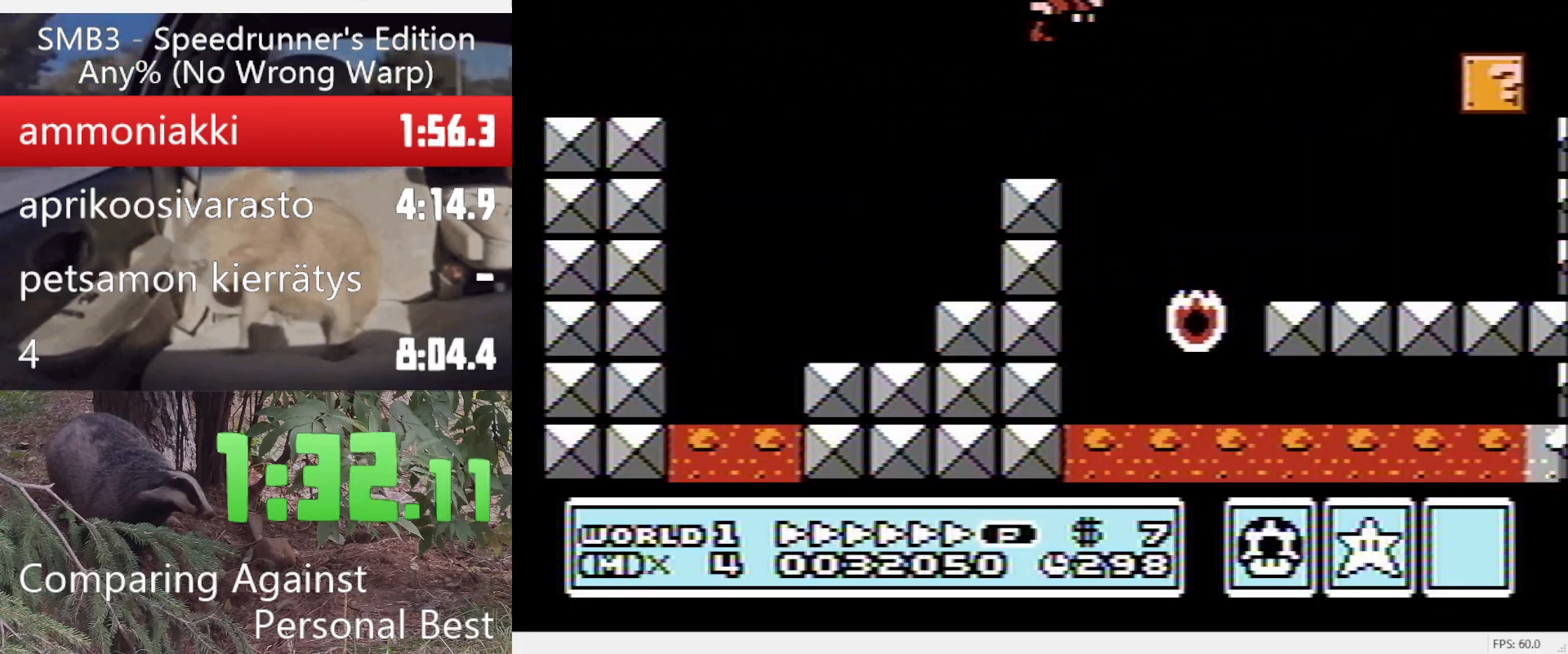
{"buttons": ["B", "DPAD_DOWN"], "events": [[467, "DPAD_DOWN", "down"], [467, "DPAD_RIGHT", "up"]]}
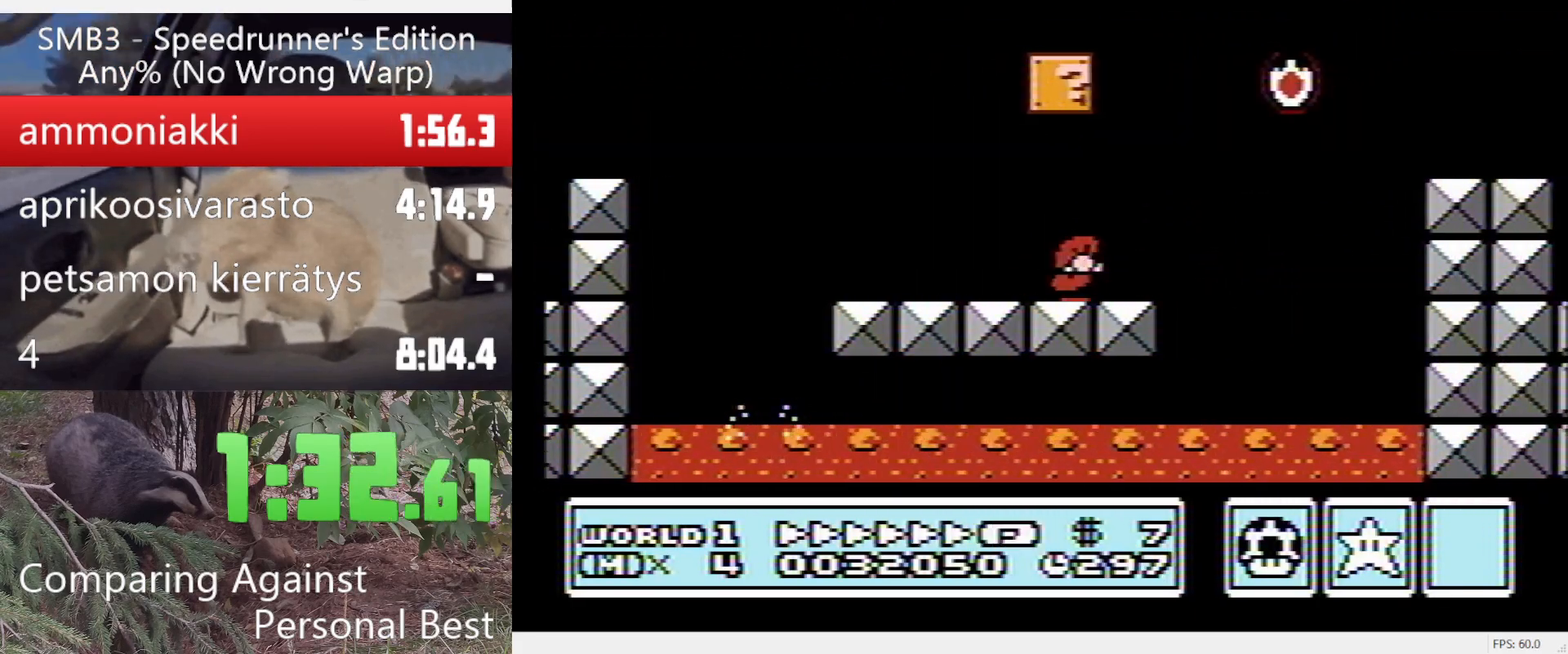
{"buttons": ["B", "DPAD_RIGHT"], "events": [[17, "A", "down"], [17, "DPAD_RIGHT", "down"], [67, "DPAD_DOWN", "up"], [300, "A", "up"]]}
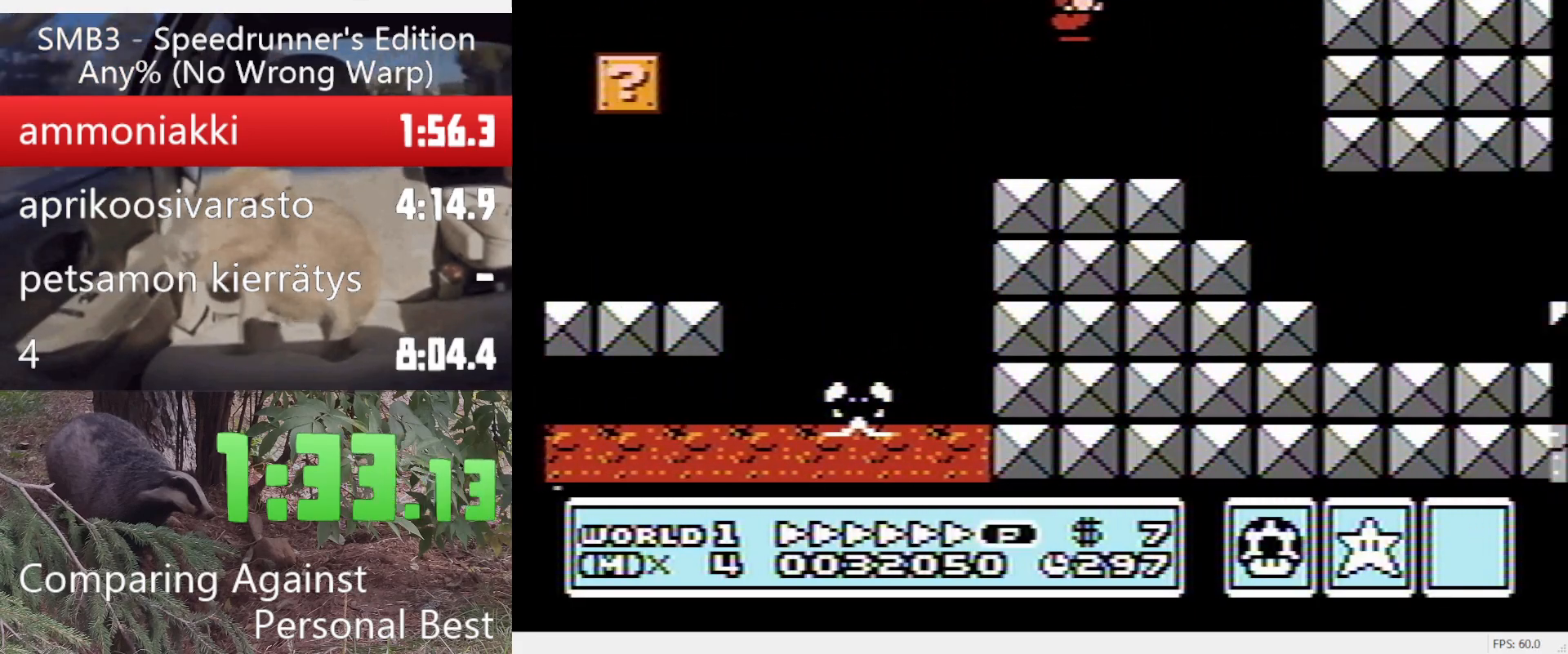
{"buttons": ["B", "DPAD_RIGHT"], "events": []}
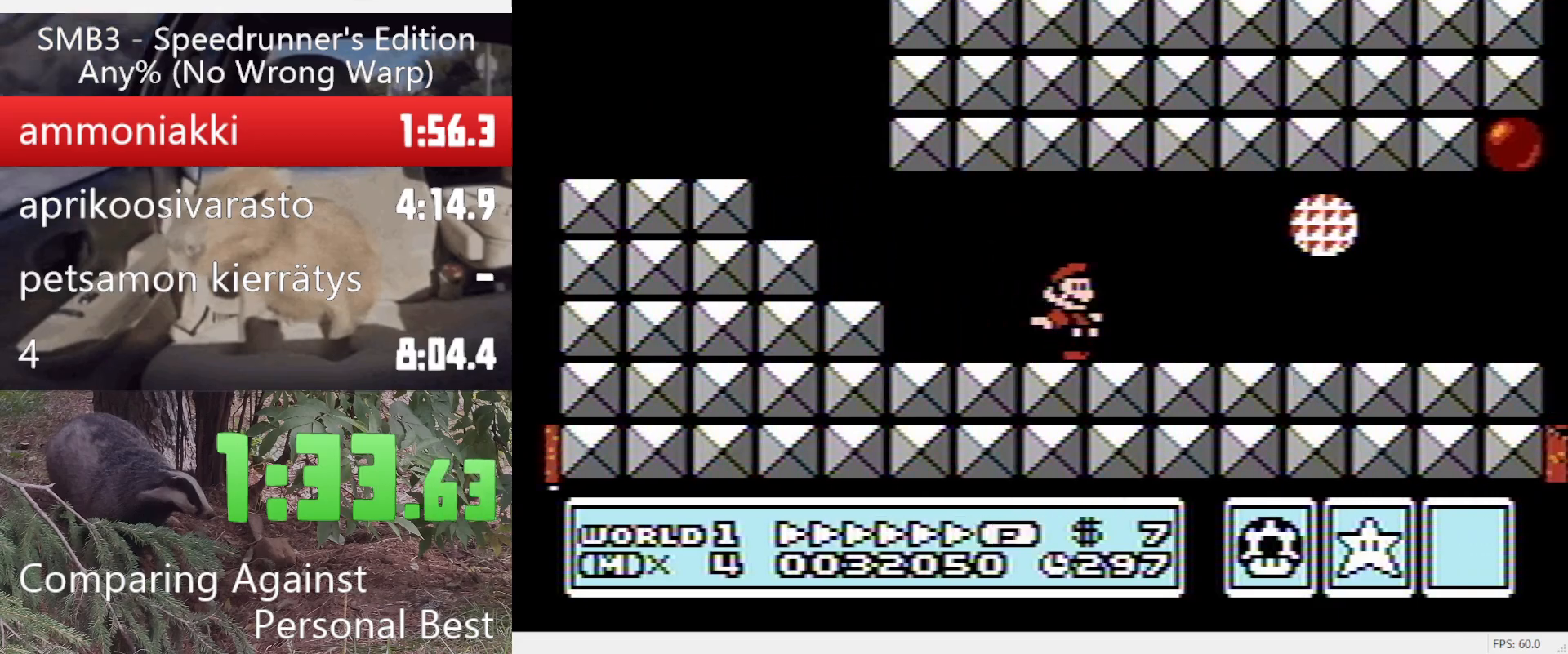
{"buttons": ["B", "DPAD_RIGHT"], "events": [[283, "A", "down"], [283, "DPAD_DOWN", "down"], [283, "DPAD_RIGHT", "up"], [333, "A", "up"], [333, "DPAD_DOWN", "up"], [333, "DPAD_RIGHT", "down"]]}
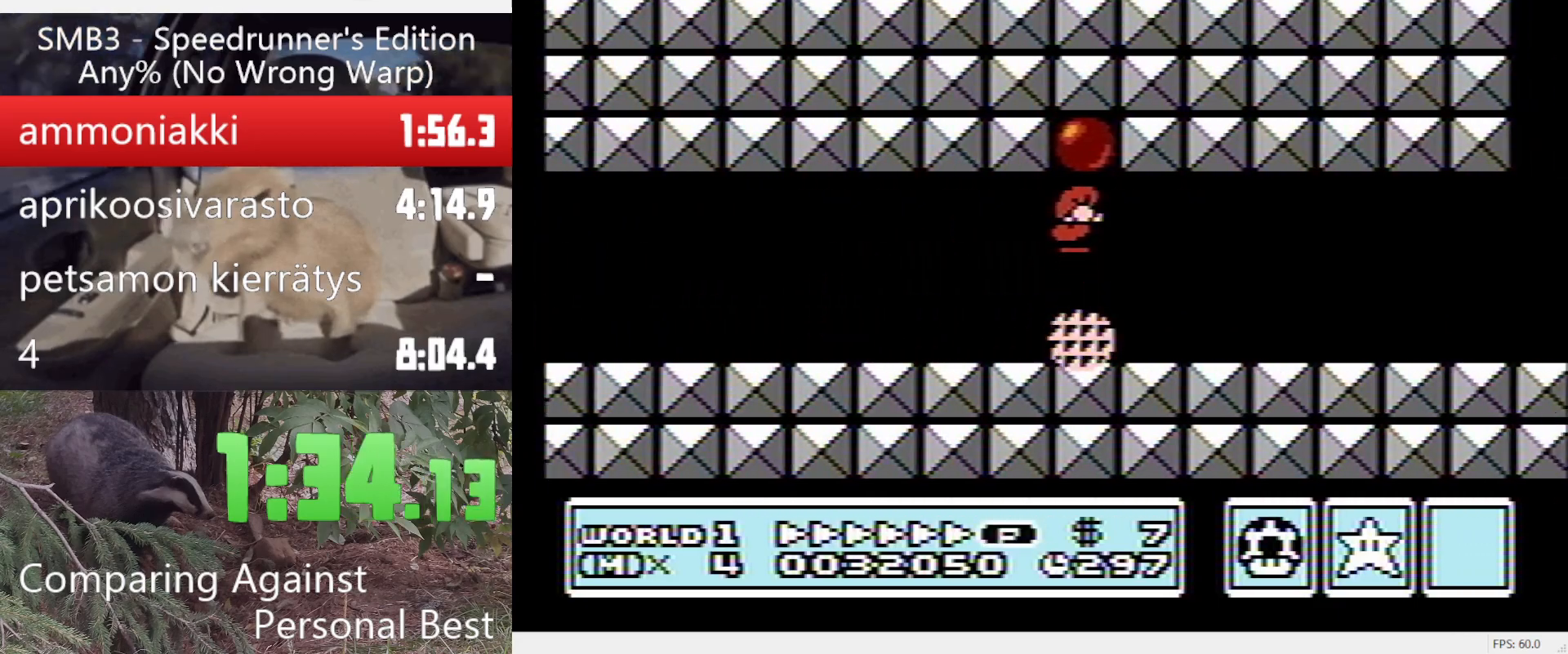
{"buttons": ["A", "B", "DPAD_RIGHT"], "events": [[433, "A", "down"]]}
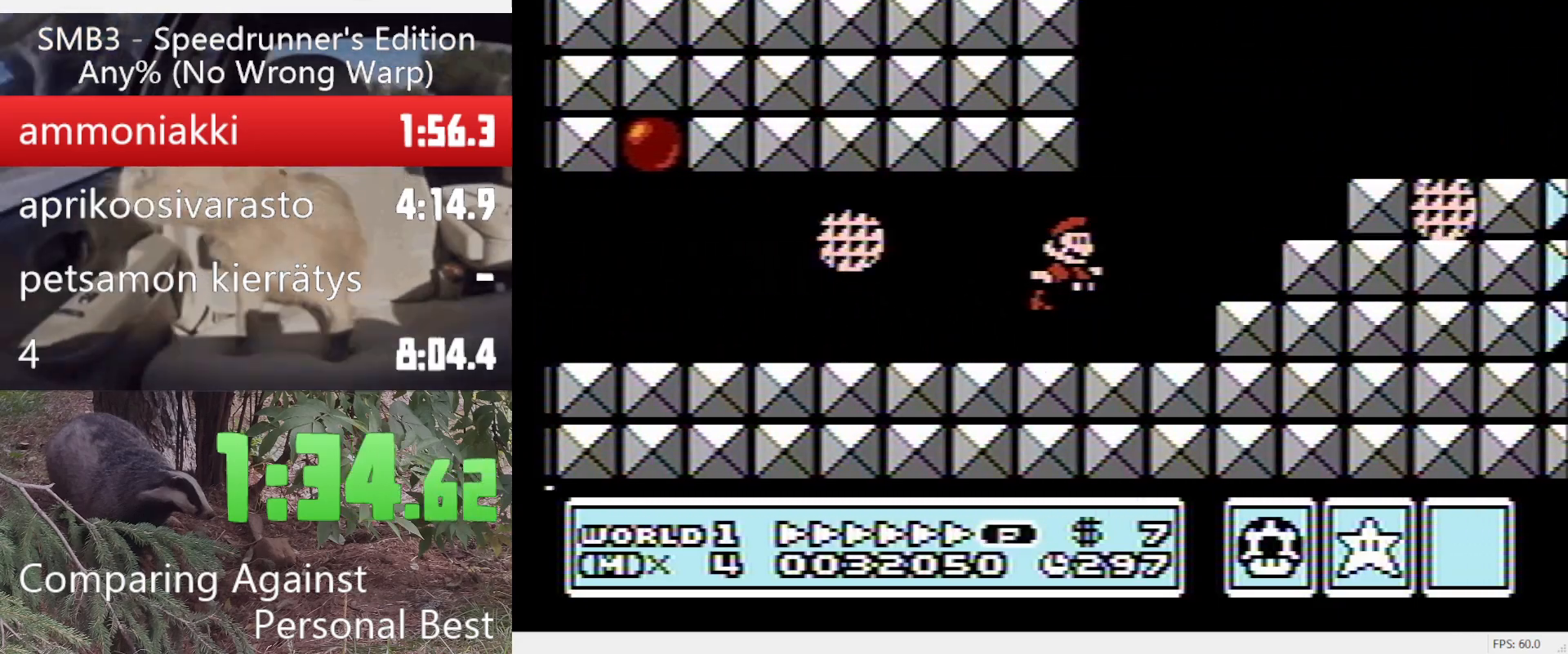
{"buttons": ["B", "DPAD_RIGHT"], "events": [[133, "A", "up"]]}